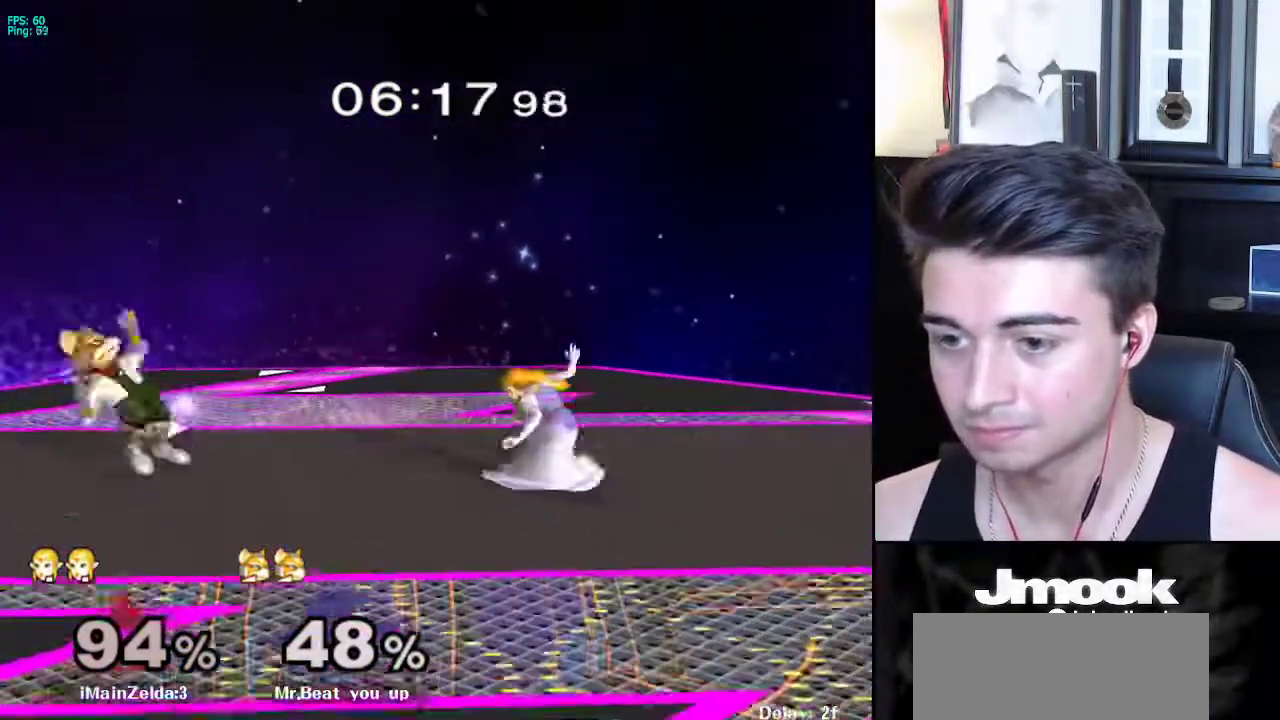
Gameplay with a controller (Nintendo layout); each line is a JSON object with the inputs held at the frame after it. "events" lists button and stick changes between this image and that frame as [ms after this image, input, new state], when the widget could be followed in between. Not read: L3 R3 START.
{"buttons": [], "left_stick": "center", "right_stick": "center", "events": [[100, "R1", "up"], [100, "left_stick", "center"], [200, "A", "down"], [283, "A", "up"]]}
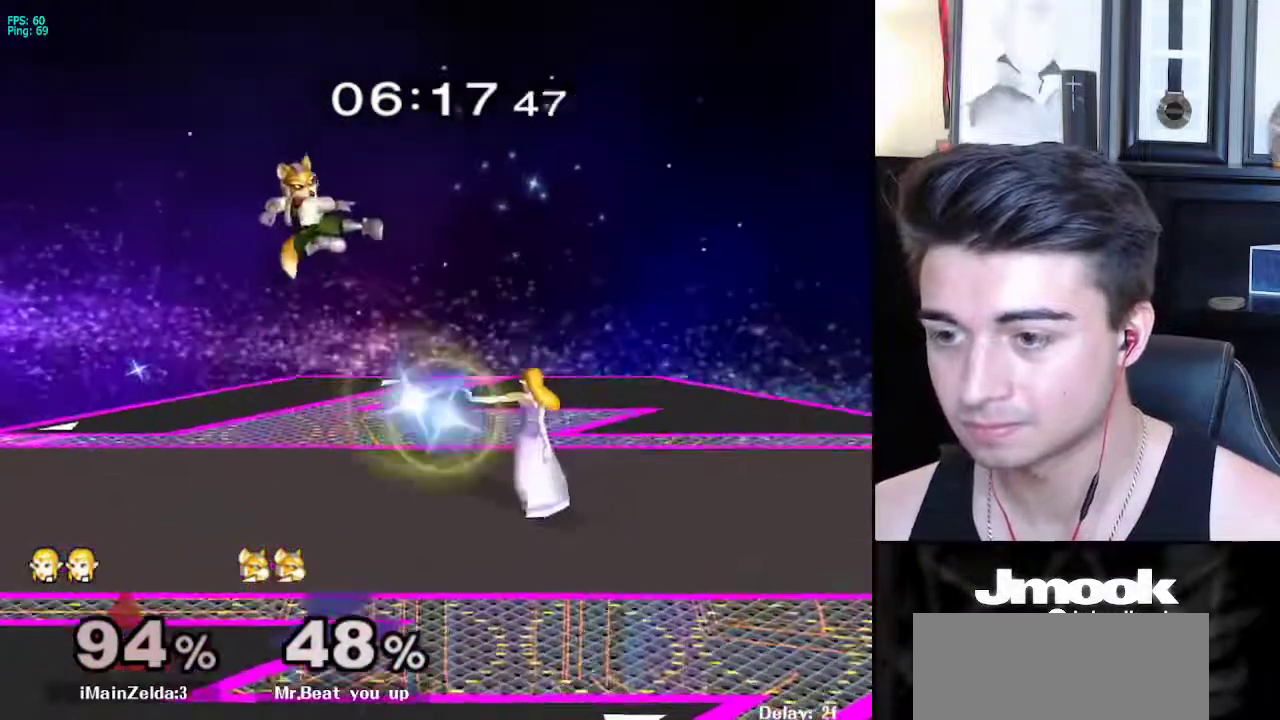
{"buttons": [], "left_stick": "center", "right_stick": "center", "events": [[133, "left_stick", "right"], [150, "X", "down"], [217, "X", "up"], [250, "right_stick", "left"], [267, "left_stick", "center"], [483, "right_stick", "center"]]}
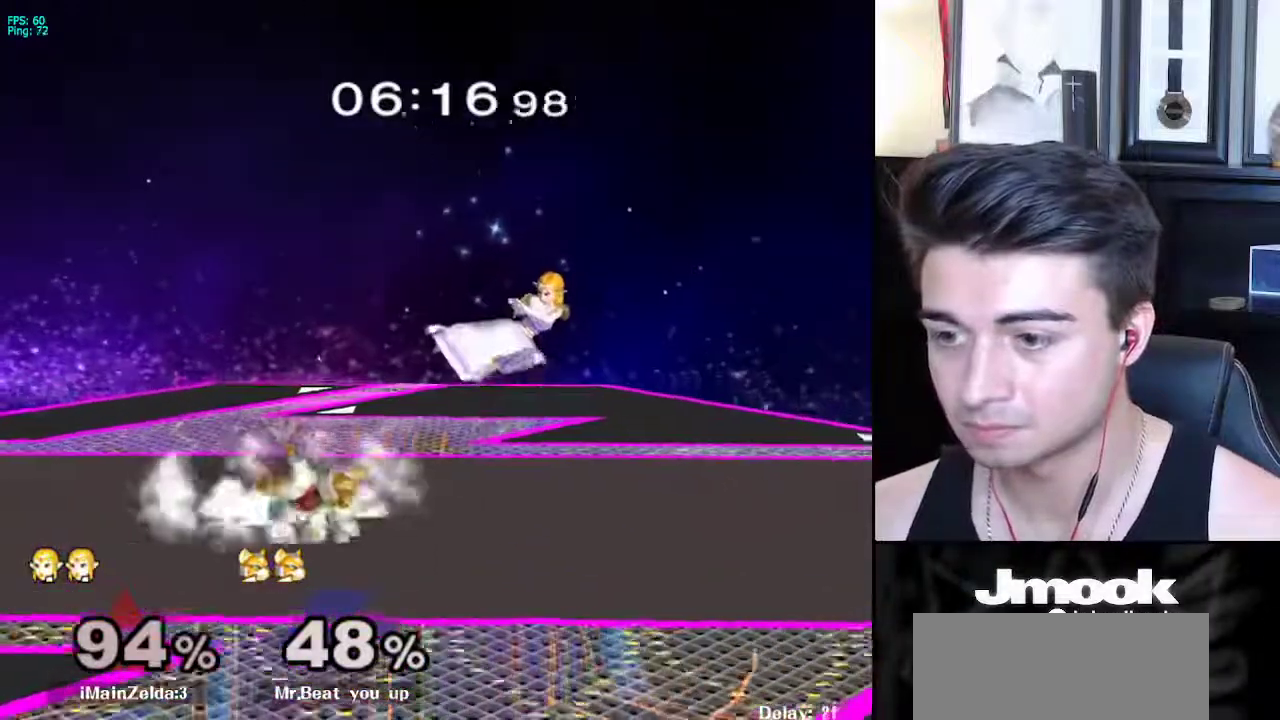
{"buttons": ["L1"], "left_stick": "down-left", "right_stick": "center", "events": [[17, "left_stick", "left"], [300, "left_stick", "down-left"], [317, "right_stick", "up-left"], [400, "right_stick", "center"], [417, "L1", "down"]]}
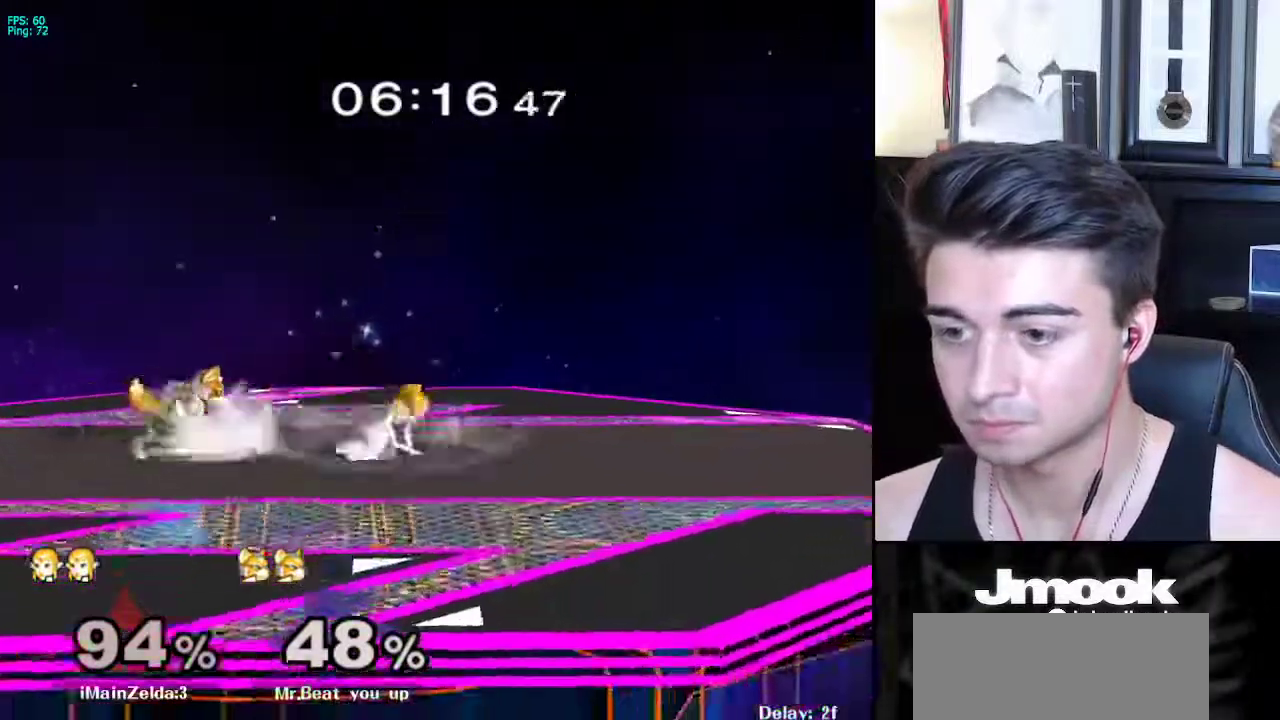
{"buttons": ["L1"], "left_stick": "center", "right_stick": "center", "events": [[17, "L1", "up"], [17, "left_stick", "center"], [133, "L1", "down"]]}
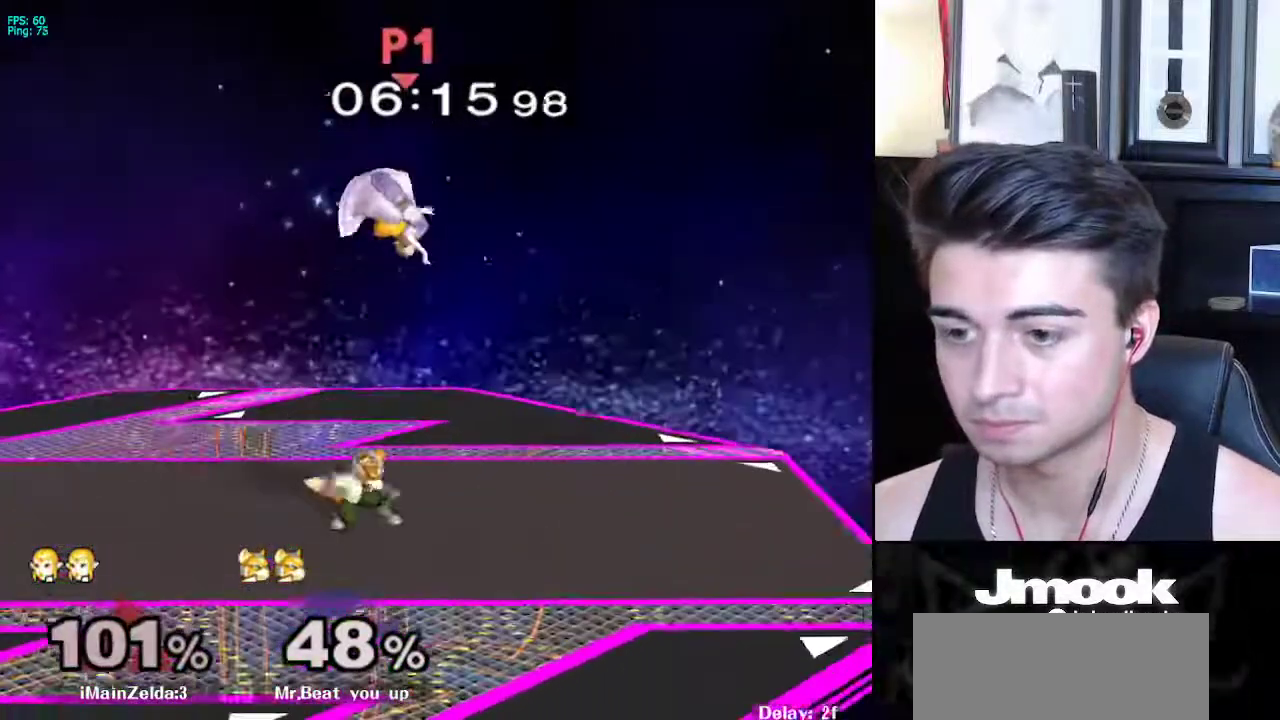
{"buttons": ["X"], "left_stick": "up-right", "right_stick": "center", "events": [[100, "L1", "up"], [433, "left_stick", "up"], [467, "X", "down"], [483, "left_stick", "up-right"]]}
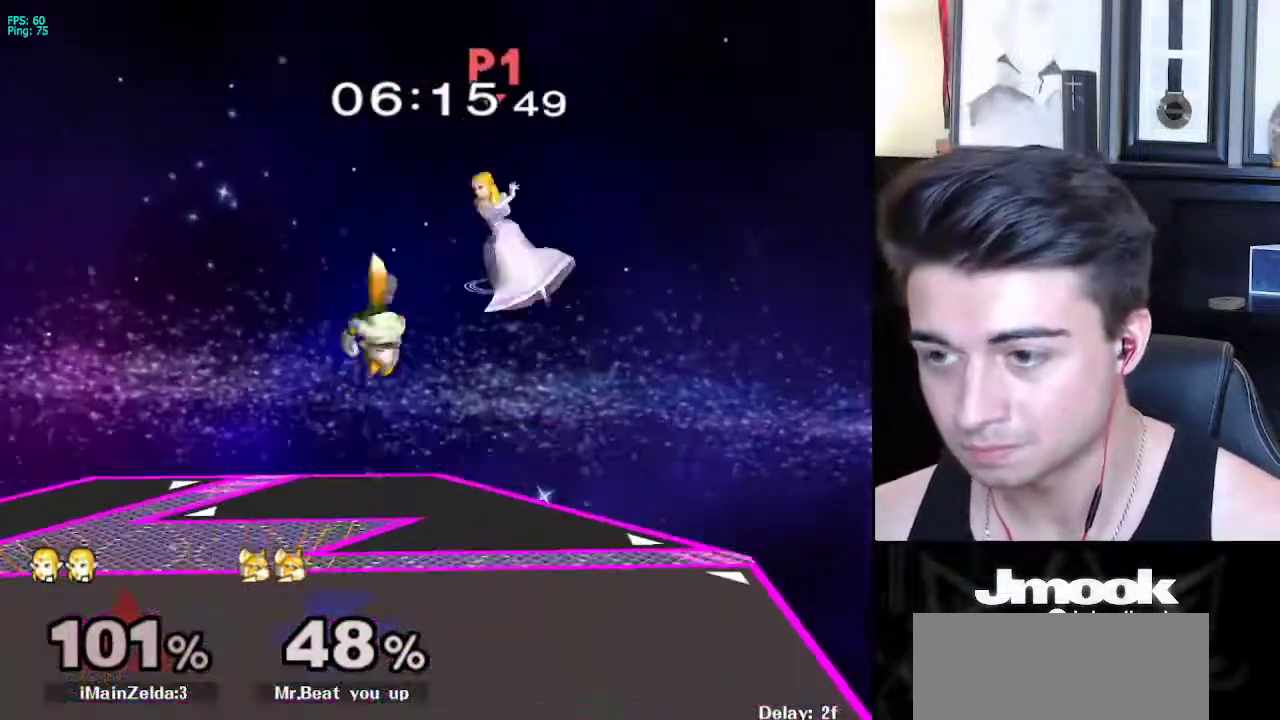
{"buttons": [], "left_stick": "up-left", "right_stick": "center", "events": [[33, "X", "up"], [150, "left_stick", "up-left"], [200, "left_stick", "up"], [300, "left_stick", "center"], [500, "left_stick", "up-left"]]}
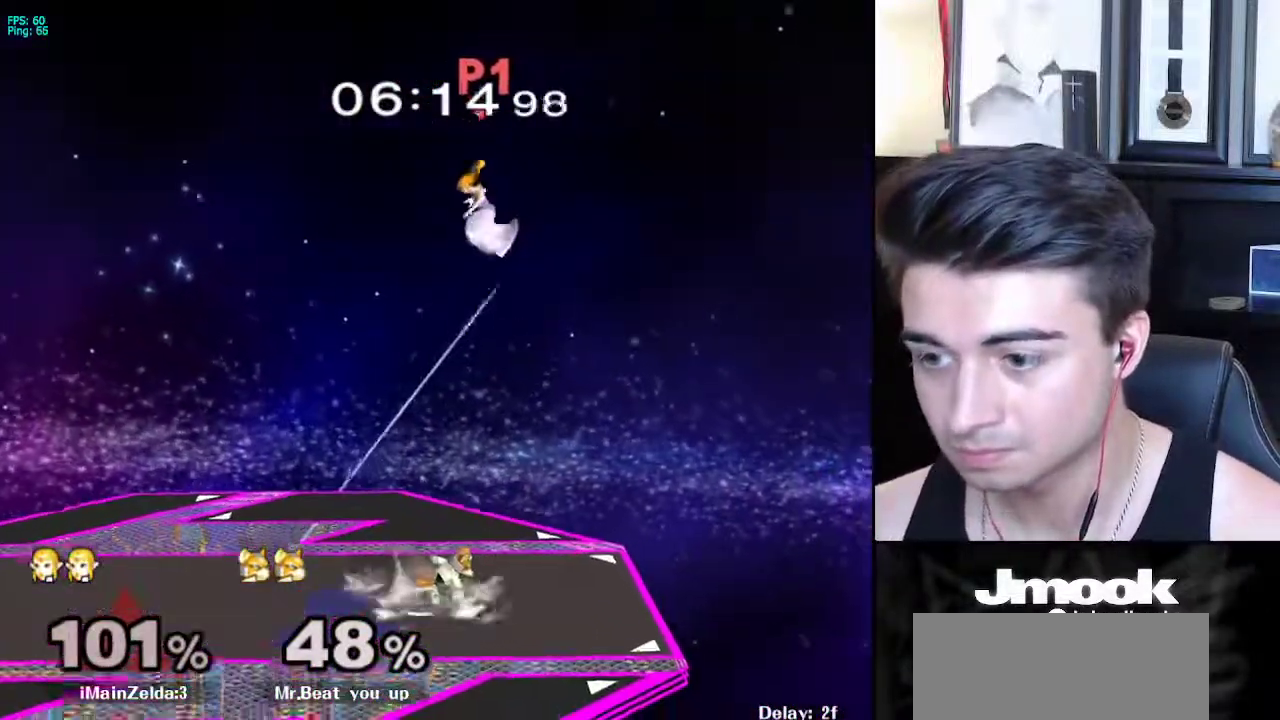
{"buttons": [], "left_stick": "left", "right_stick": "center", "events": [[50, "left_stick", "left"]]}
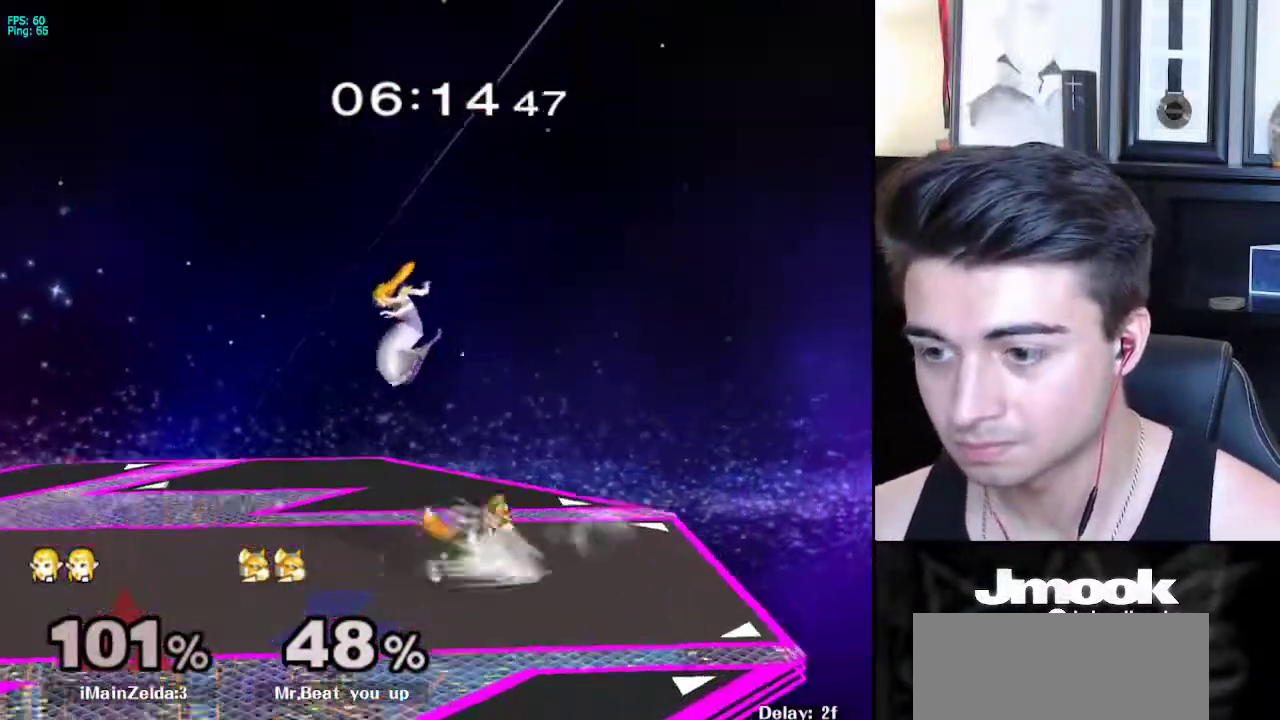
{"buttons": [], "left_stick": "down-right", "right_stick": "center", "events": [[33, "left_stick", "right"], [50, "R1", "down"], [150, "R1", "up"], [450, "left_stick", "down-right"]]}
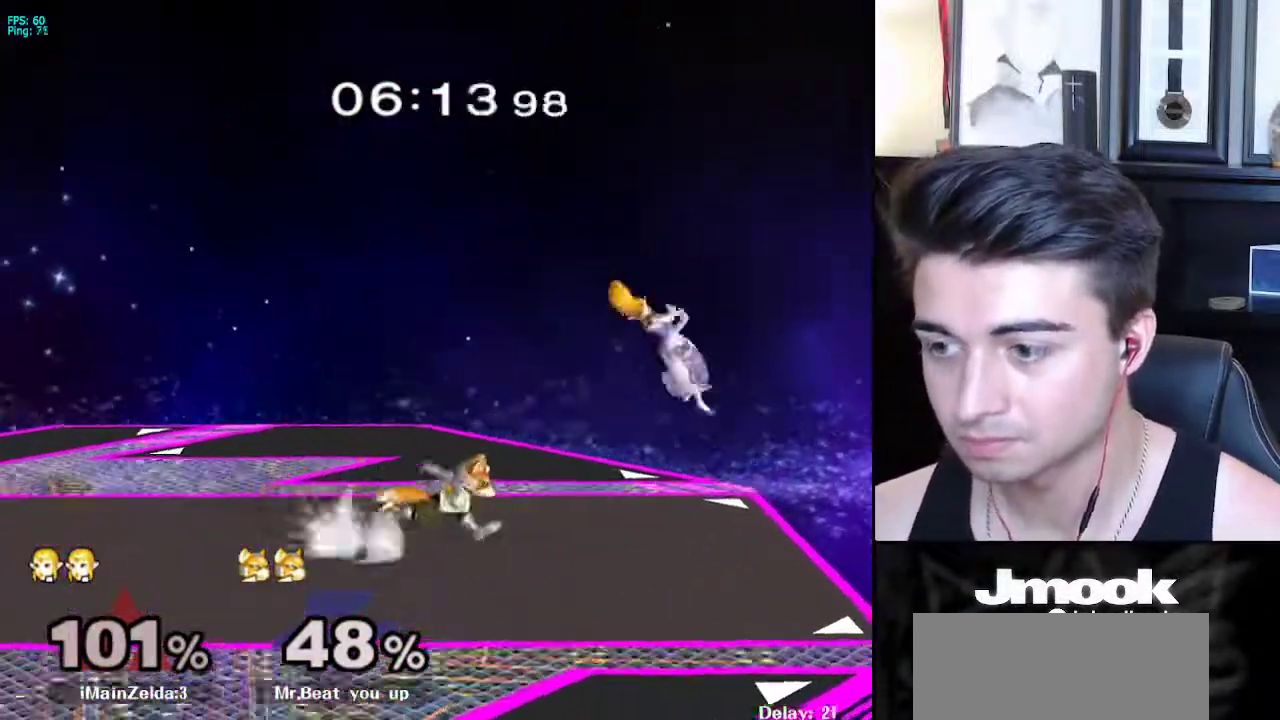
{"buttons": [], "left_stick": "right", "right_stick": "center", "events": [[67, "left_stick", "right"], [250, "left_stick", "center"], [333, "left_stick", "right"]]}
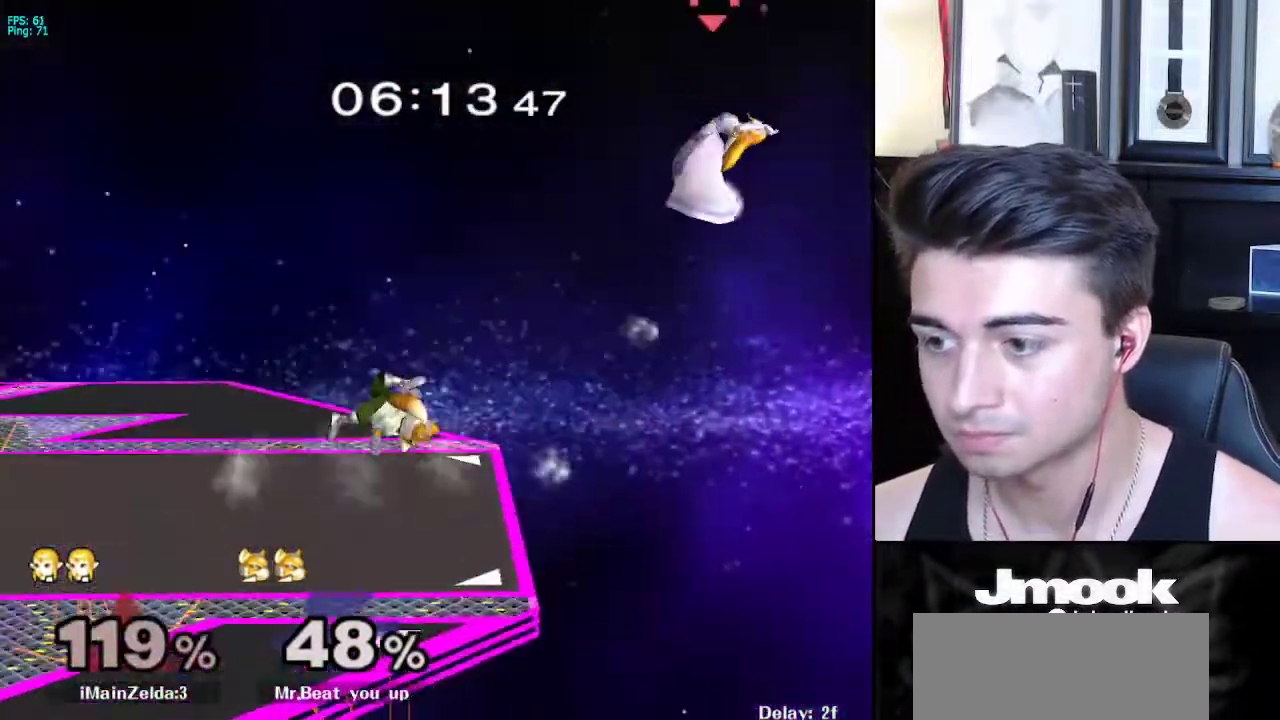
{"buttons": [], "left_stick": "center", "right_stick": "center", "events": [[33, "left_stick", "center"]]}
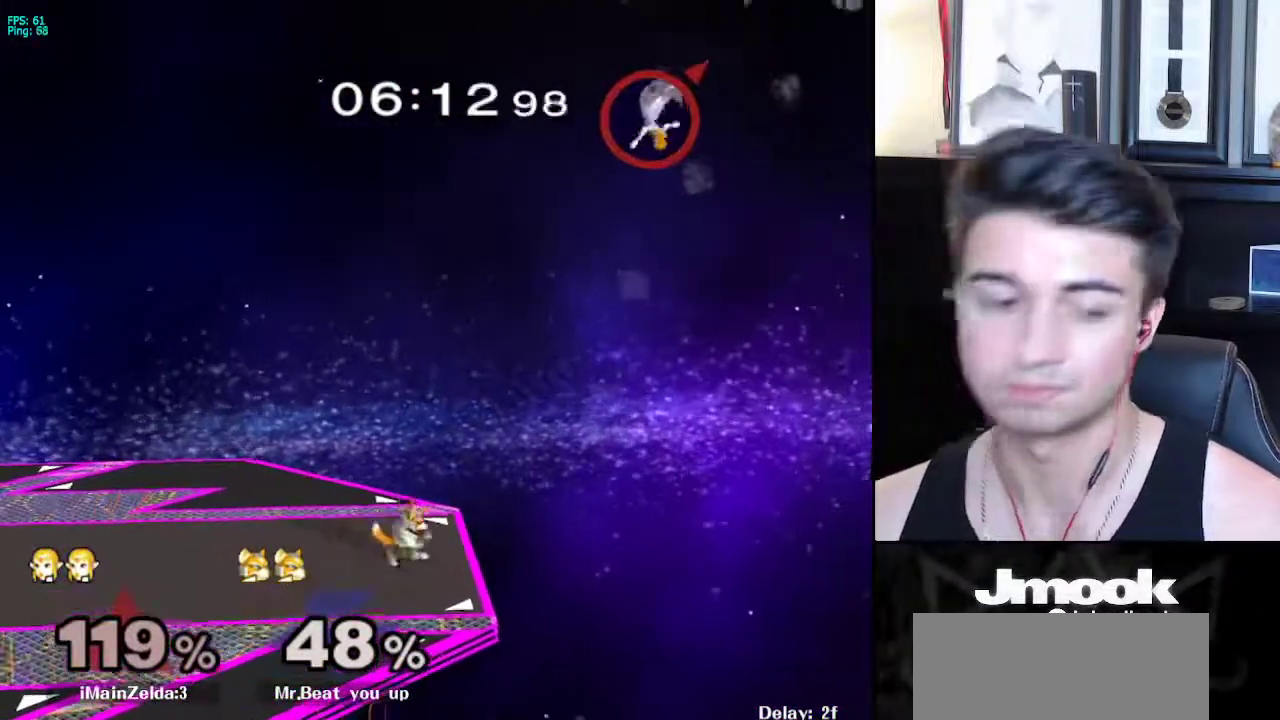
{"buttons": [], "left_stick": "center", "right_stick": "center", "events": [[33, "left_stick", "down"], [183, "left_stick", "center"]]}
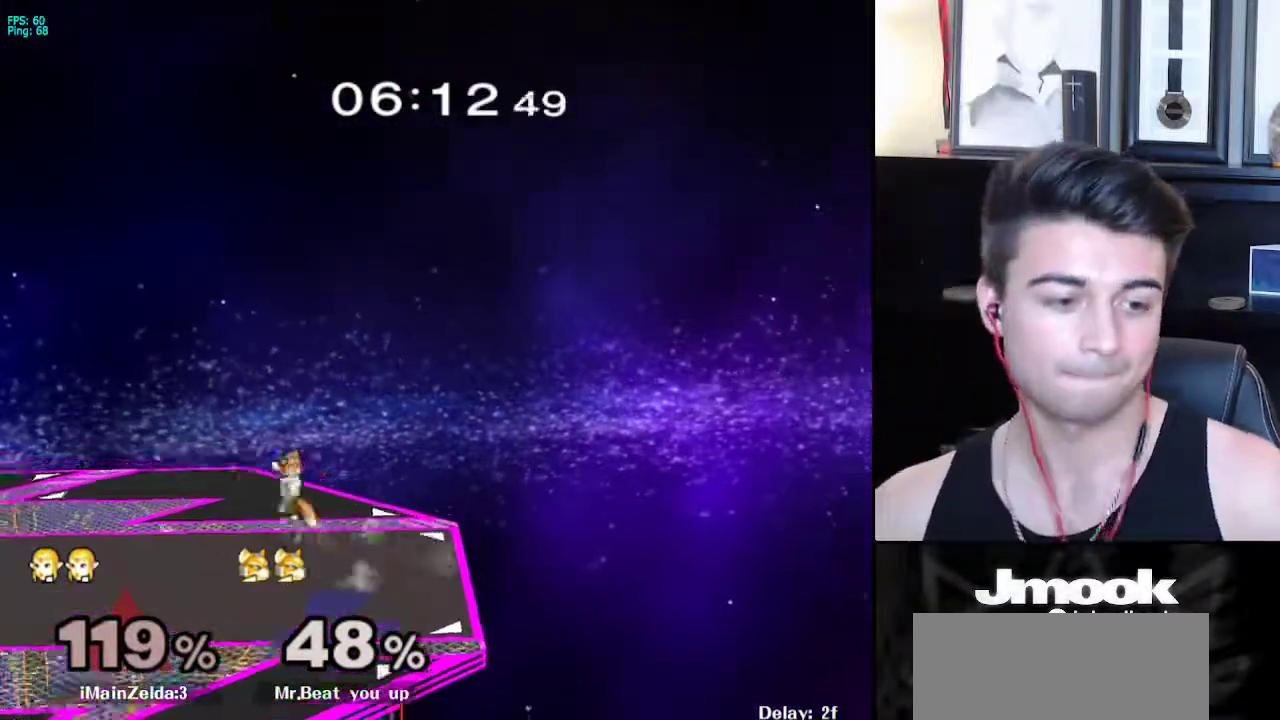
{"buttons": [], "left_stick": "center", "right_stick": "center", "events": []}
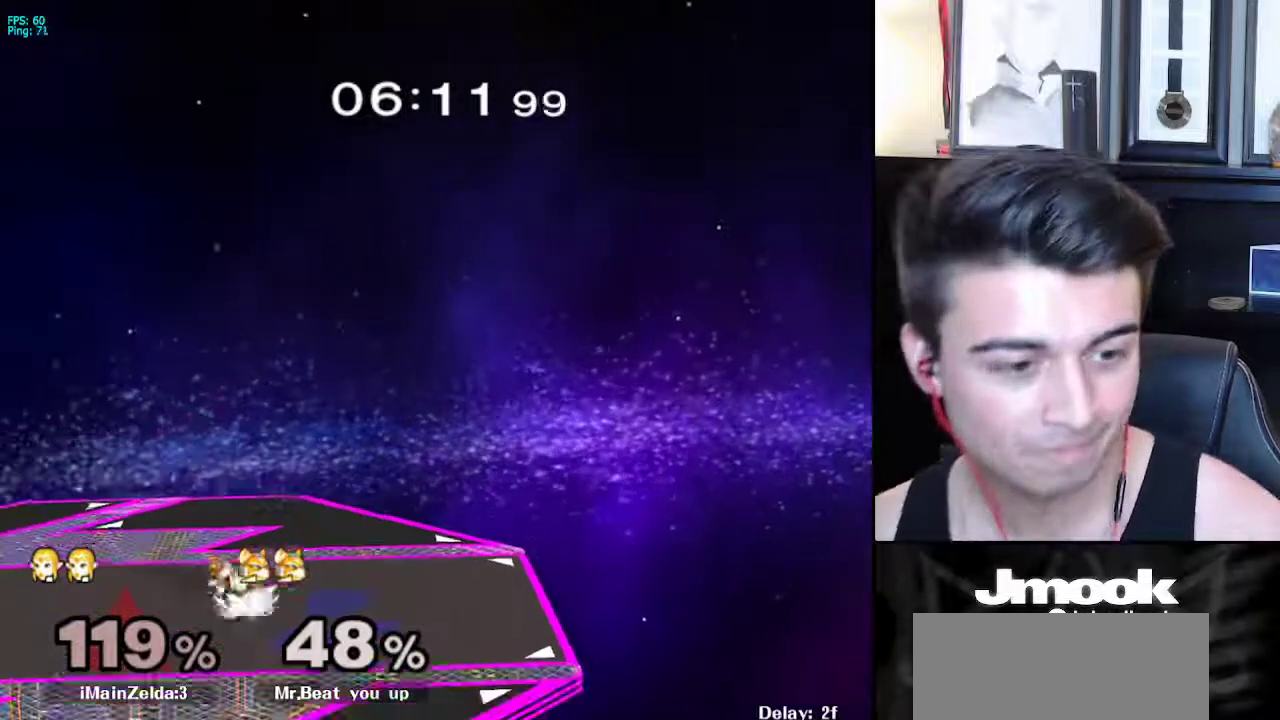
{"buttons": [], "left_stick": "center", "right_stick": "center", "events": []}
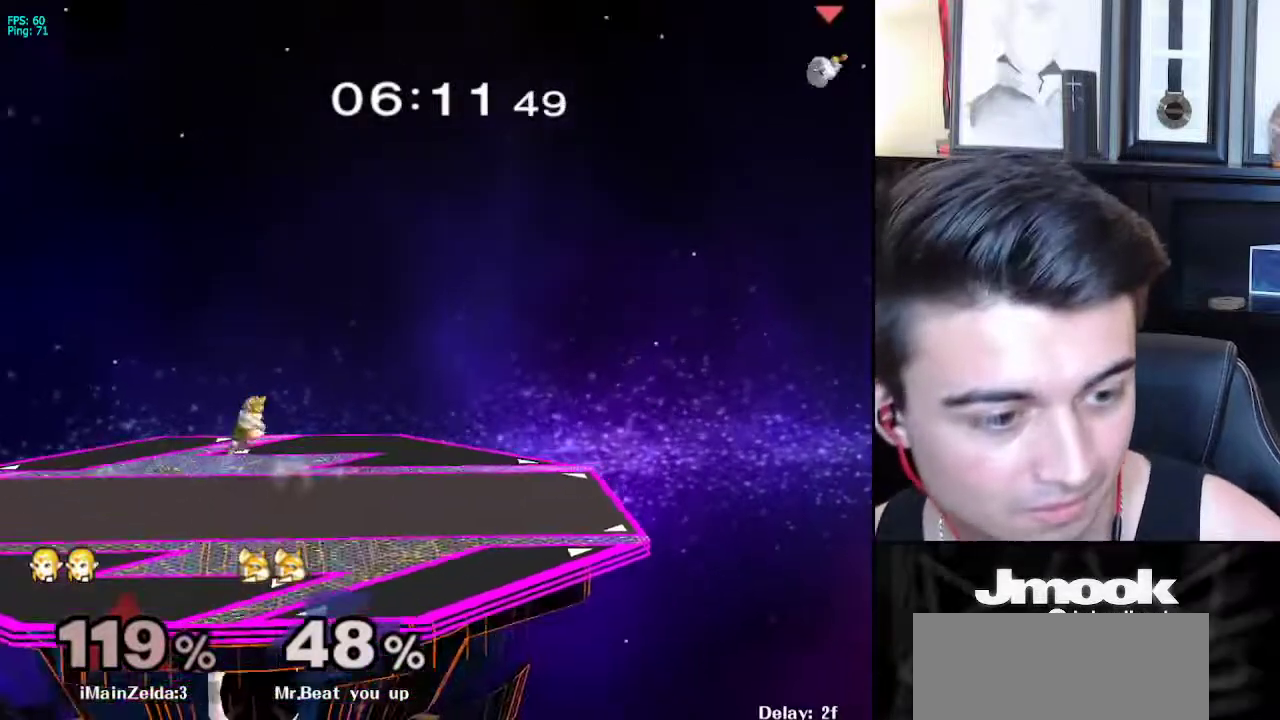
{"buttons": [], "left_stick": "left", "right_stick": "center", "events": [[50, "left_stick", "right"], [150, "left_stick", "center"], [267, "left_stick", "left"], [367, "left_stick", "right"], [467, "left_stick", "left"]]}
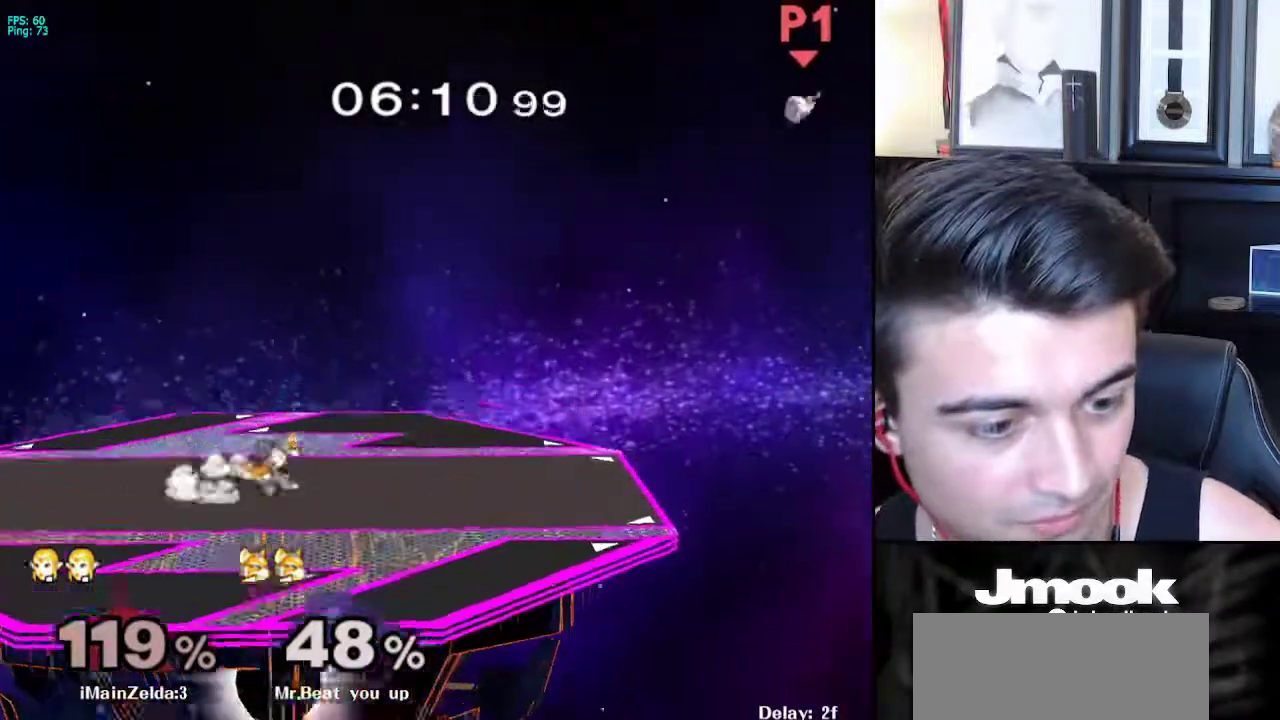
{"buttons": [], "left_stick": "center", "right_stick": "center", "events": [[67, "left_stick", "right"], [133, "left_stick", "left"], [233, "left_stick", "right"], [333, "left_stick", "center"]]}
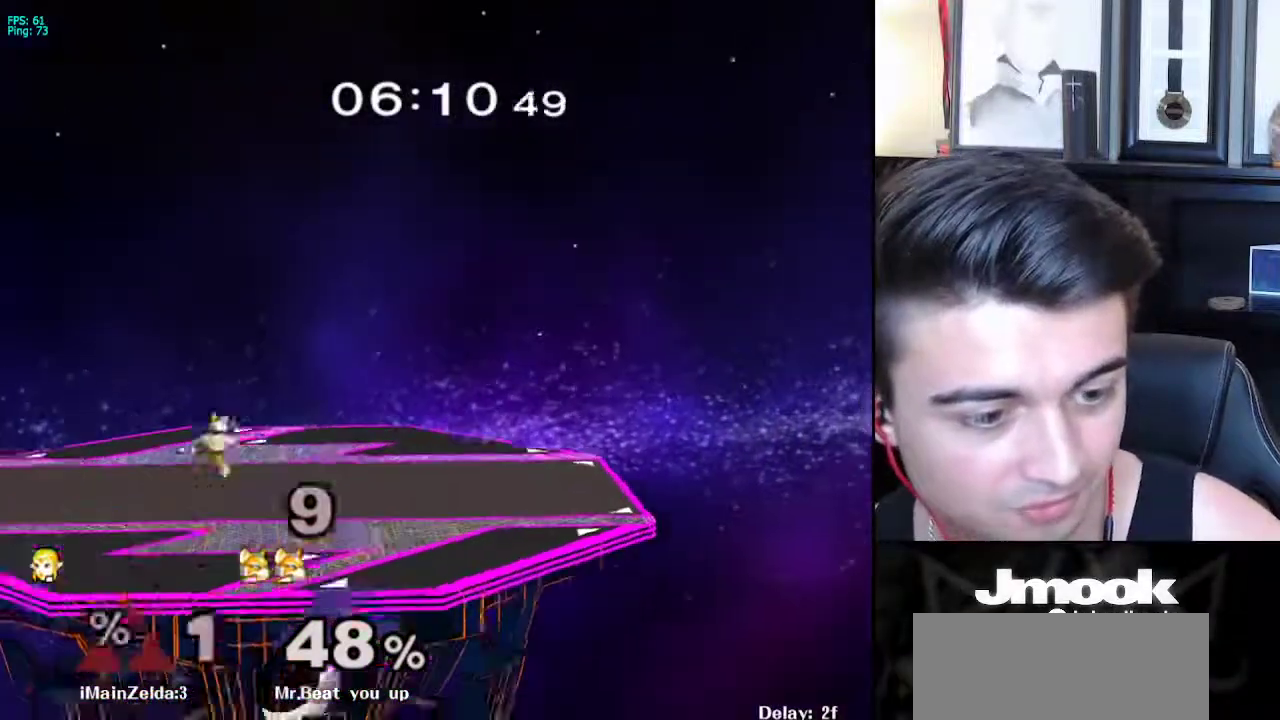
{"buttons": [], "left_stick": "center", "right_stick": "center", "events": []}
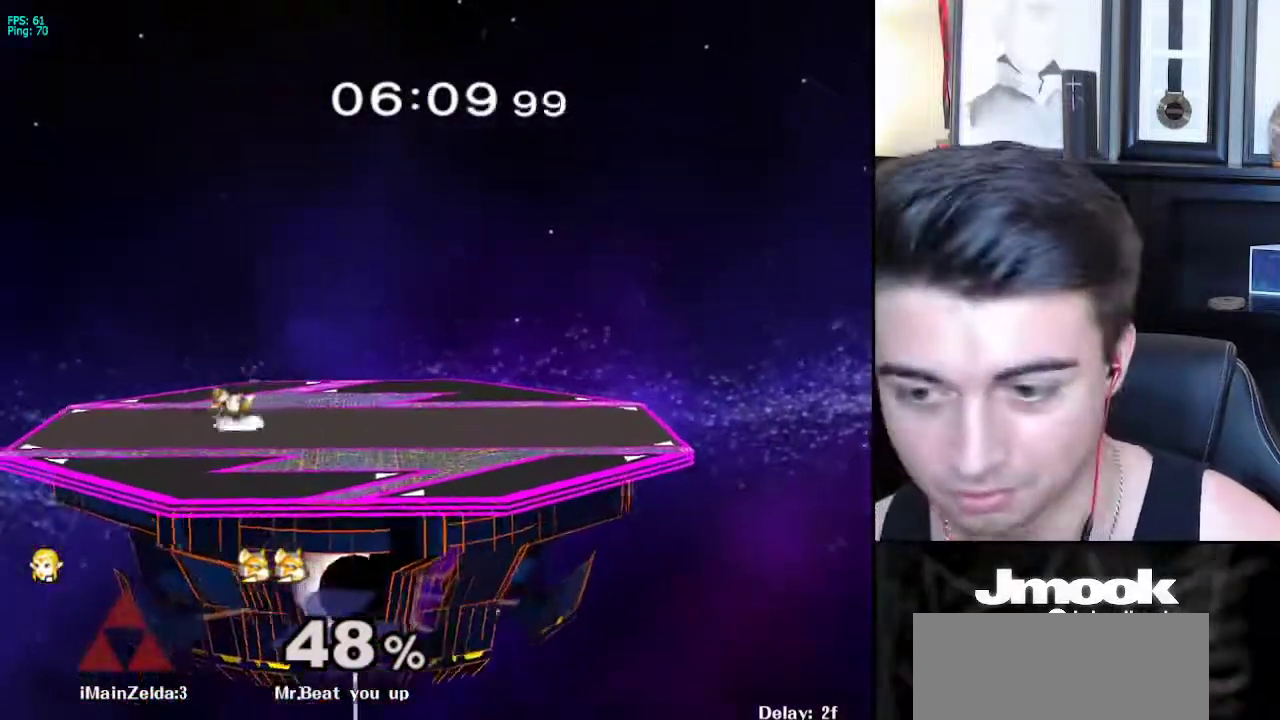
{"buttons": [], "left_stick": "center", "right_stick": "center", "events": []}
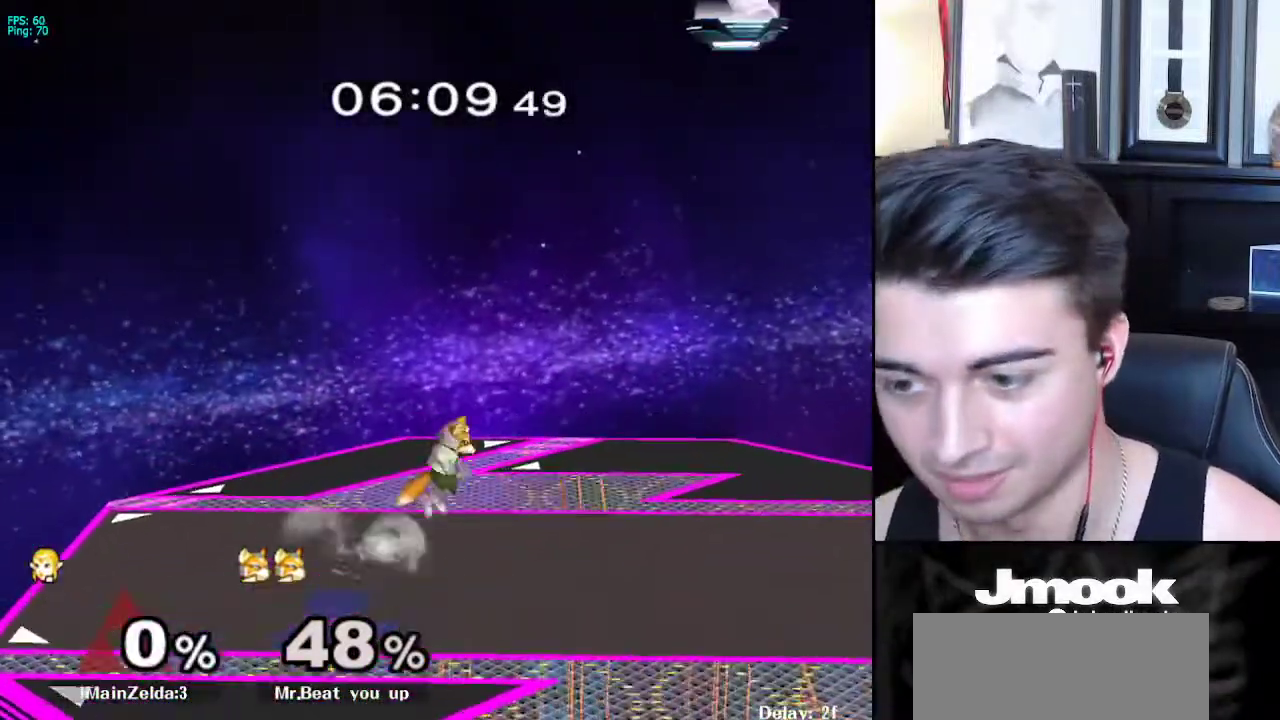
{"buttons": [], "left_stick": "left", "right_stick": "center", "events": [[100, "left_stick", "left"], [283, "left_stick", "up"], [367, "left_stick", "left"]]}
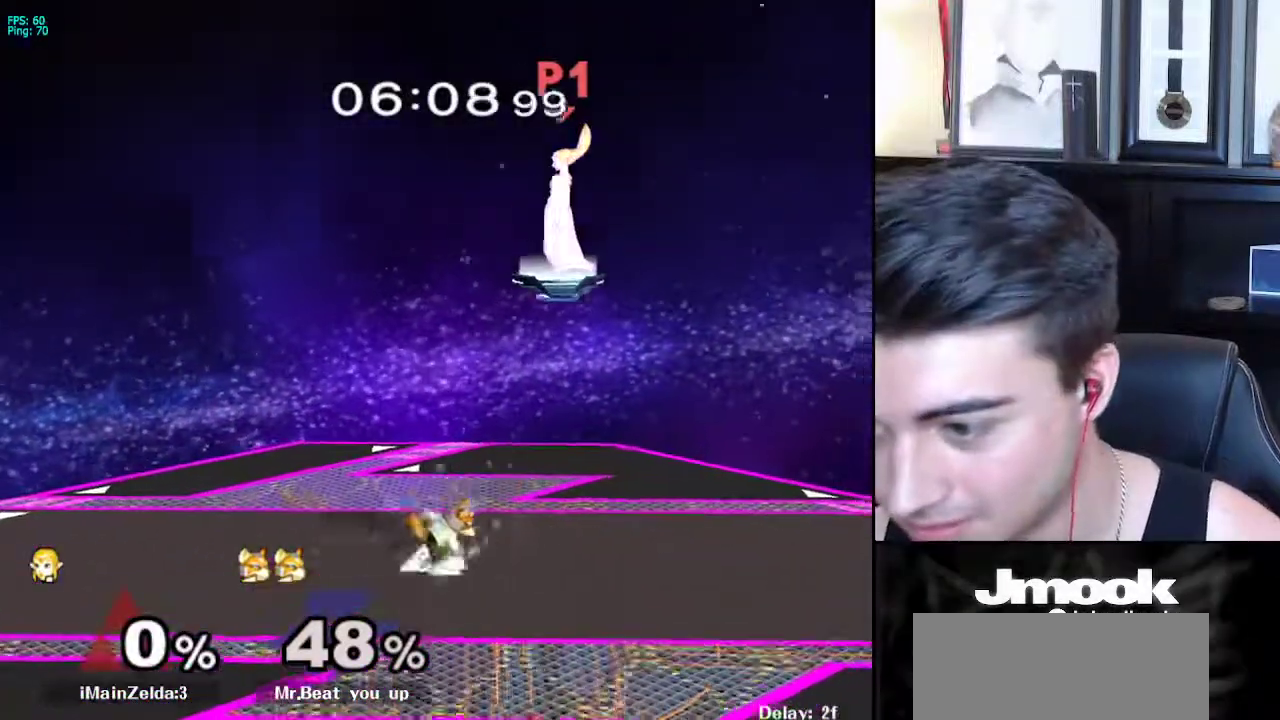
{"buttons": [], "left_stick": "left", "right_stick": "center", "events": []}
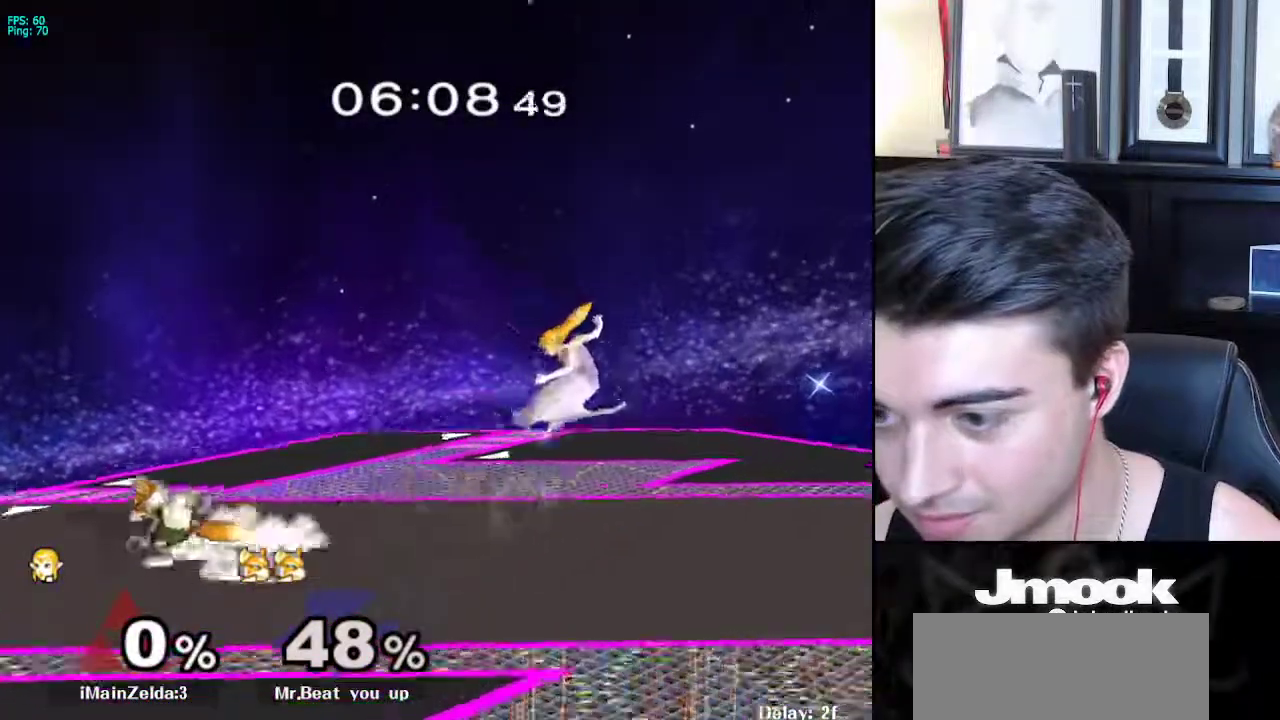
{"buttons": [], "left_stick": "left", "right_stick": "center", "events": [[67, "right_stick", "left"], [183, "L1", "down"], [233, "right_stick", "center"], [283, "L1", "up"], [283, "left_stick", "center"], [450, "left_stick", "left"]]}
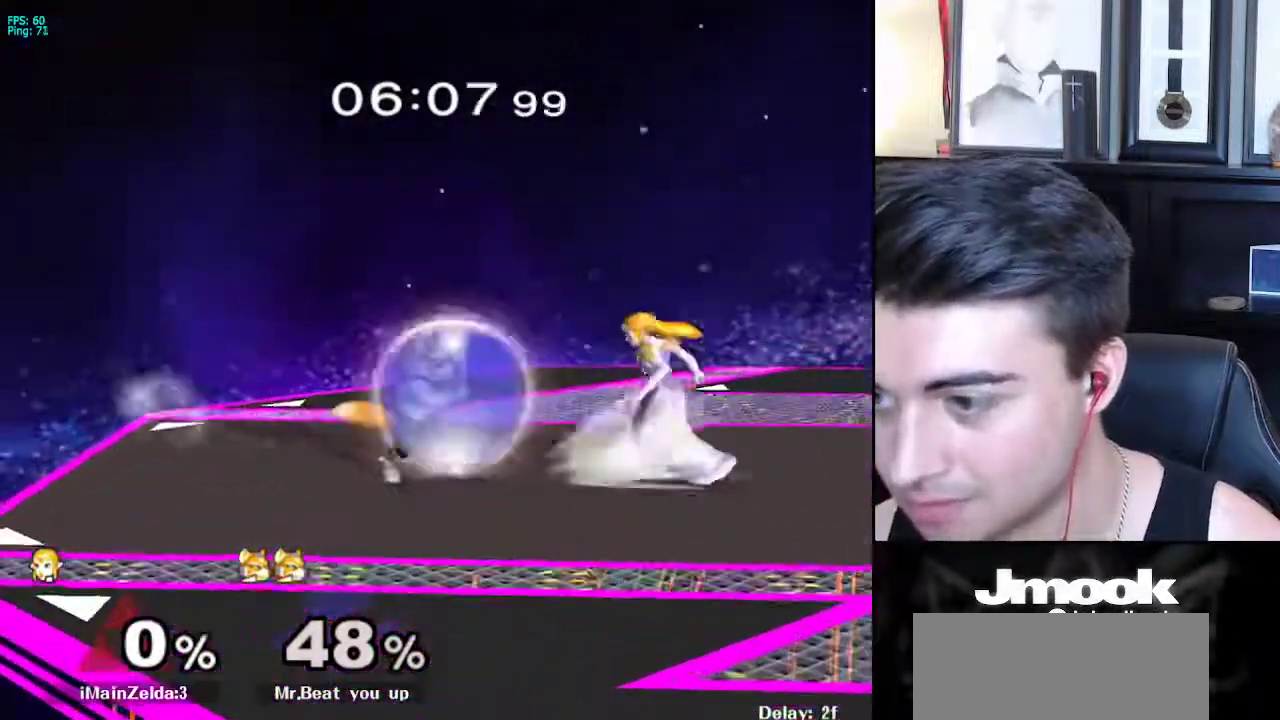
{"buttons": [], "left_stick": "left", "right_stick": "center", "events": [[83, "left_stick", "right"], [283, "left_stick", "left"]]}
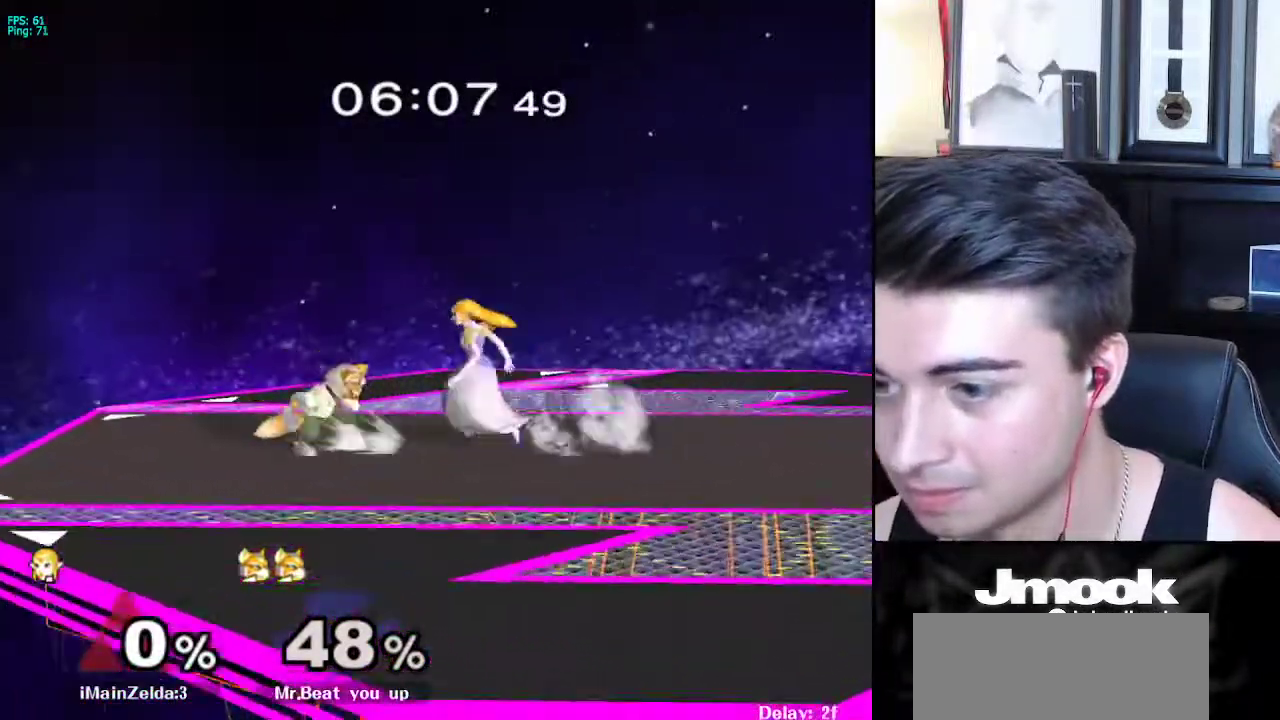
{"buttons": ["X"], "left_stick": "right", "right_stick": "center", "events": [[17, "X", "down"], [67, "X", "up"], [133, "R1", "down"], [233, "left_stick", "center"], [267, "R1", "up"], [367, "left_stick", "right"], [433, "X", "down"]]}
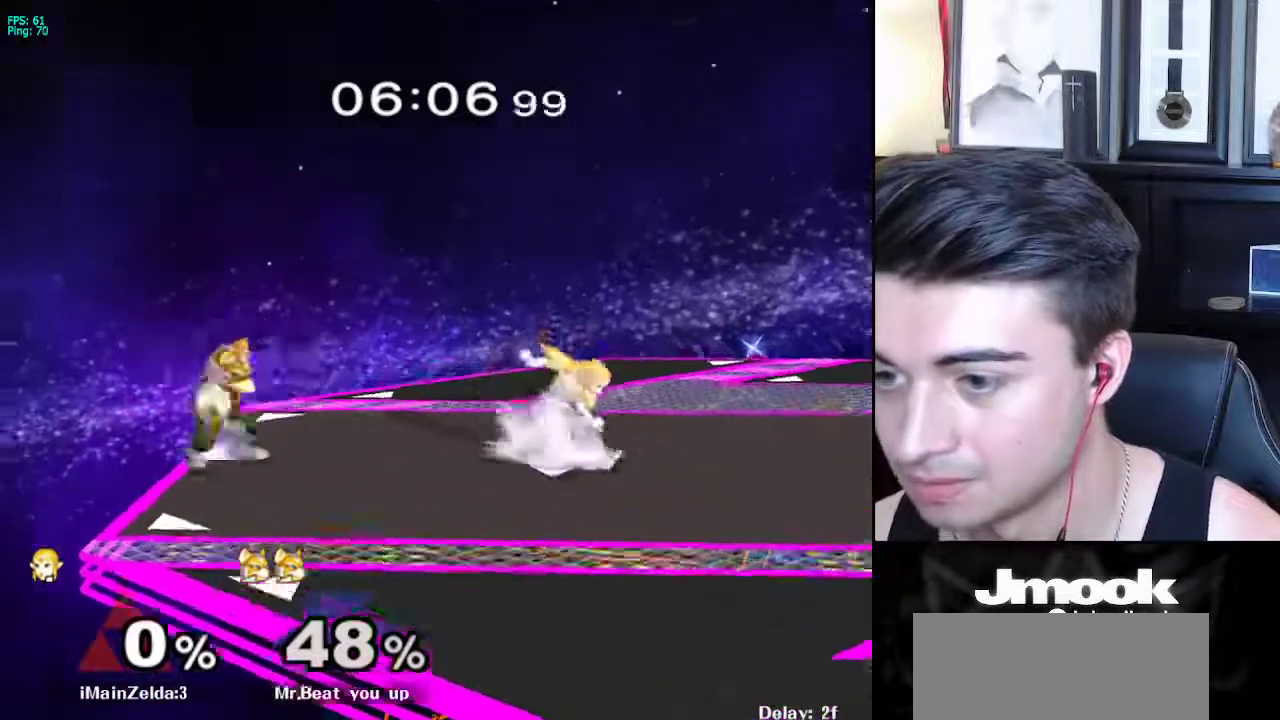
{"buttons": [], "left_stick": "right", "right_stick": "center", "events": [[17, "left_stick", "left"], [50, "X", "up"], [100, "right_stick", "down-left"], [117, "left_stick", "right"], [367, "right_stick", "center"]]}
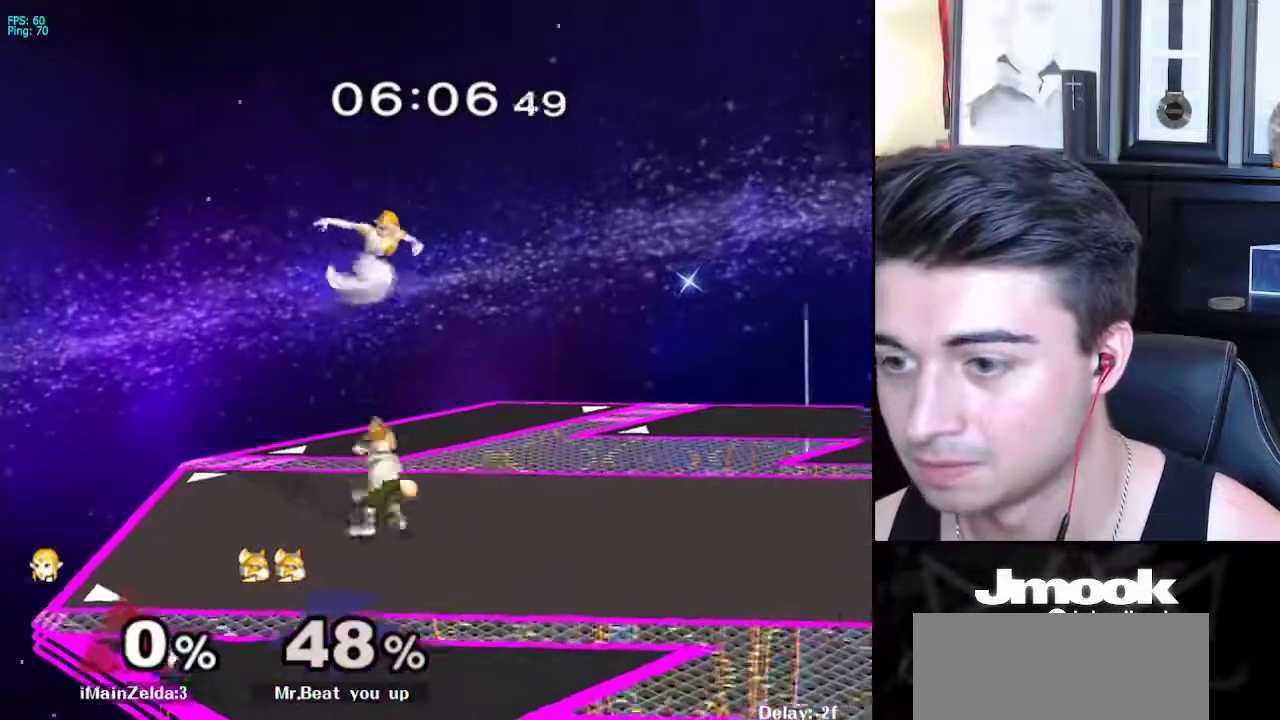
{"buttons": [], "left_stick": "right", "right_stick": "center", "events": []}
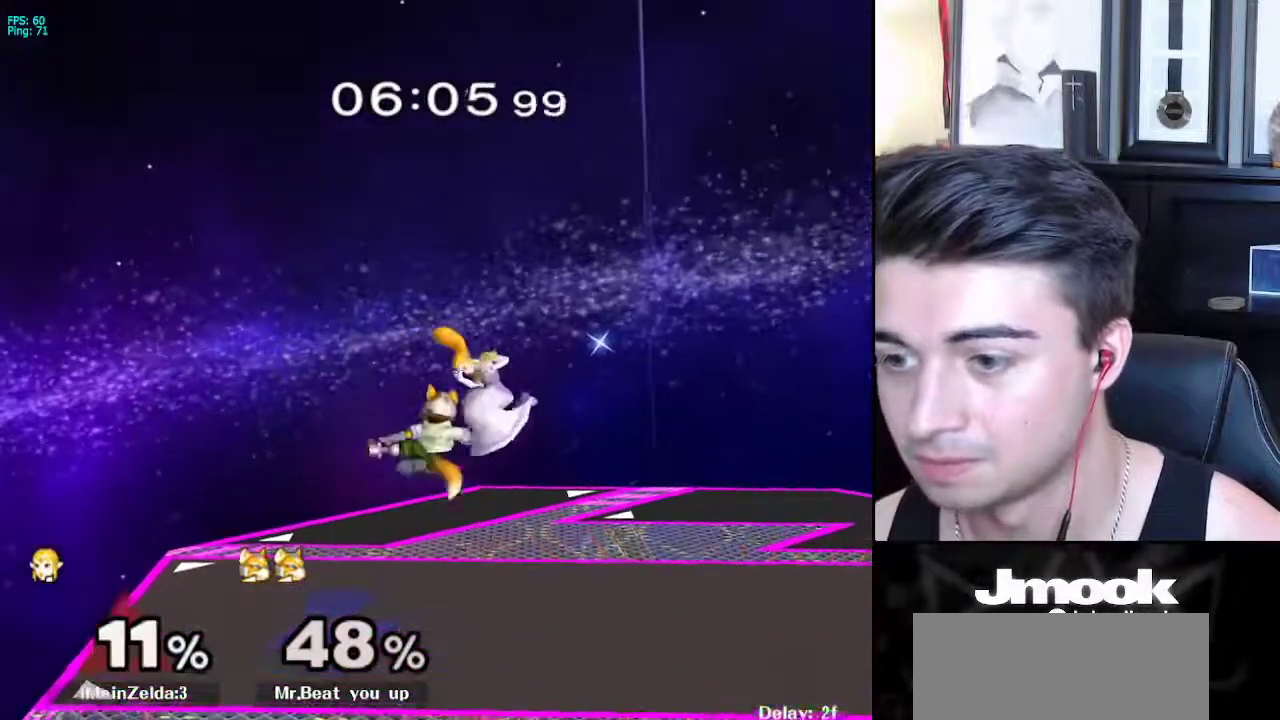
{"buttons": [], "left_stick": "center", "right_stick": "center", "events": [[83, "right_stick", "left"], [167, "left_stick", "down-right"], [217, "right_stick", "center"], [267, "left_stick", "right"], [317, "L1", "down"], [483, "L1", "up"], [483, "left_stick", "center"]]}
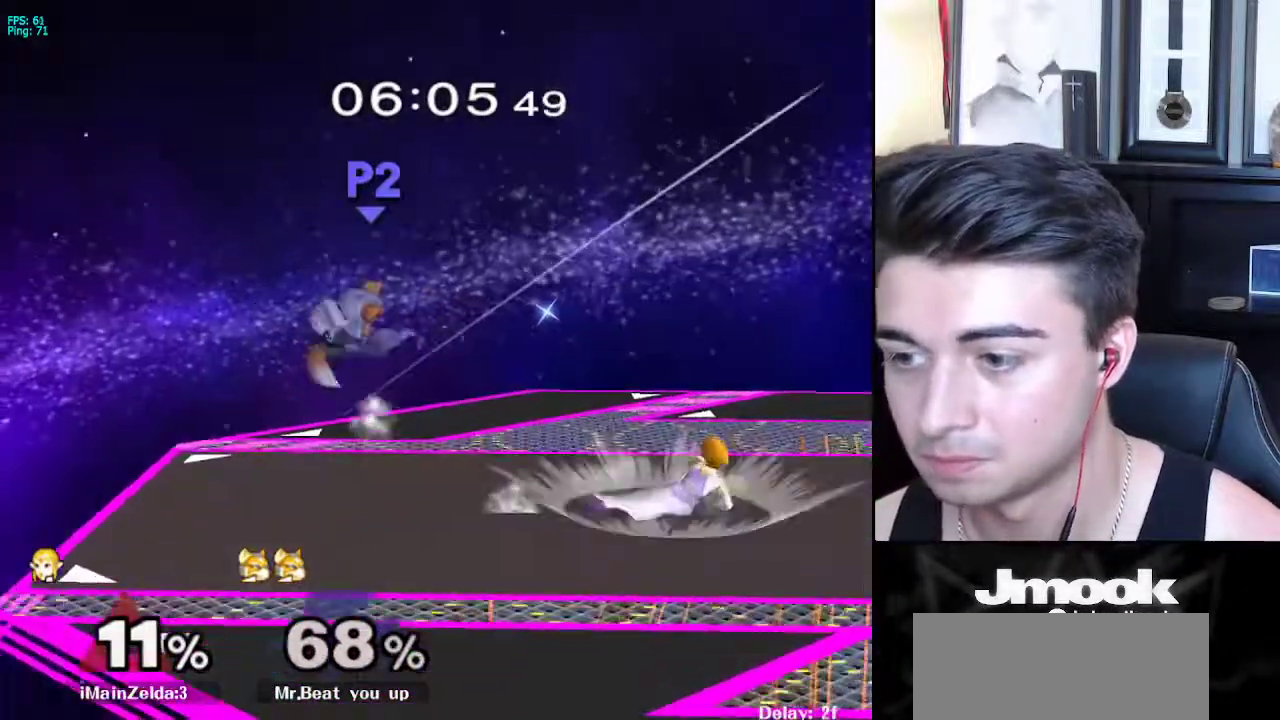
{"buttons": [], "left_stick": "center", "right_stick": "center", "events": [[167, "left_stick", "left"], [500, "left_stick", "center"]]}
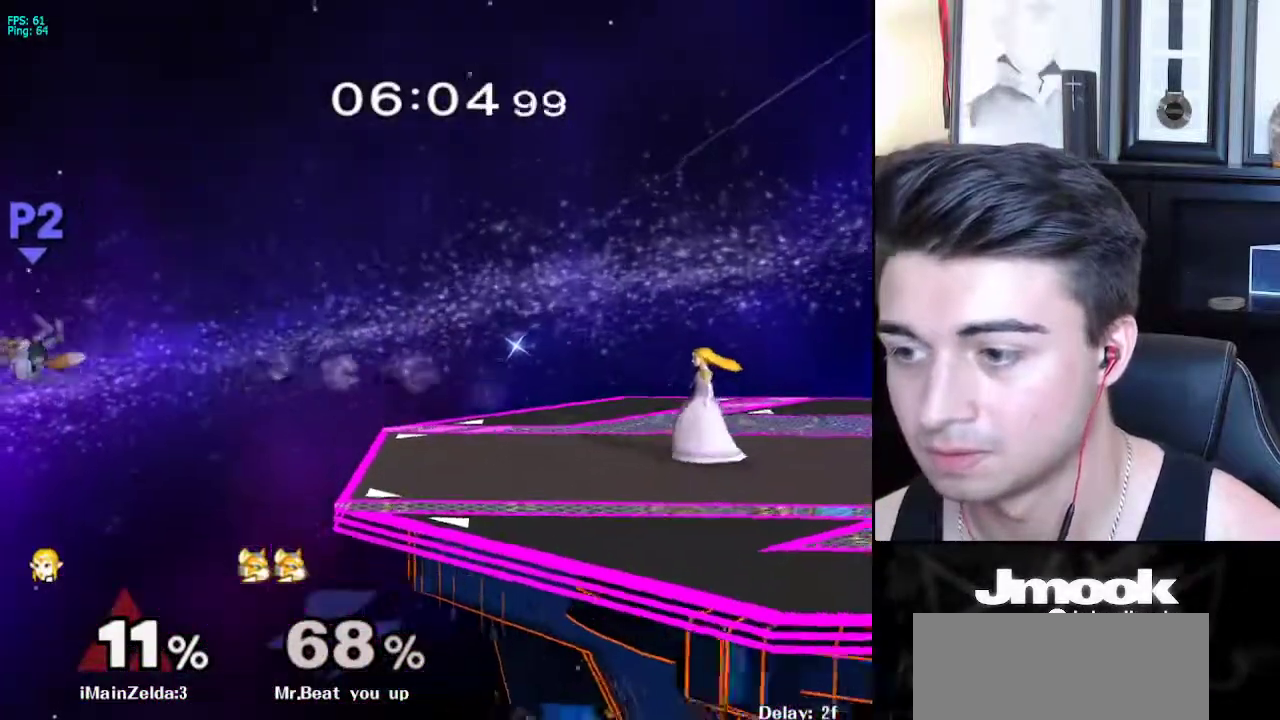
{"buttons": [], "left_stick": "center", "right_stick": "center", "events": [[67, "left_stick", "left"], [267, "X", "down"], [317, "X", "up"], [383, "R1", "down"], [483, "left_stick", "center"], [500, "R1", "up"]]}
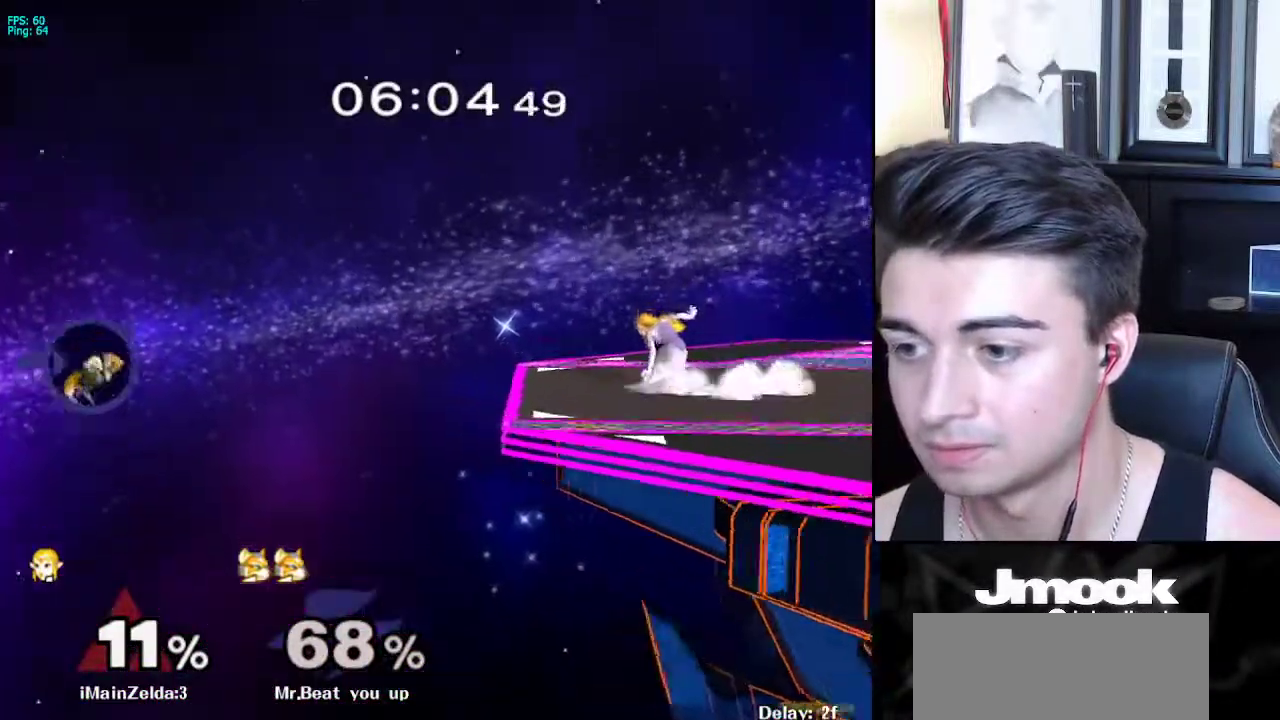
{"buttons": [], "left_stick": "right", "right_stick": "center", "events": [[100, "left_stick", "left"], [283, "left_stick", "right"], [367, "left_stick", "left"], [467, "left_stick", "right"]]}
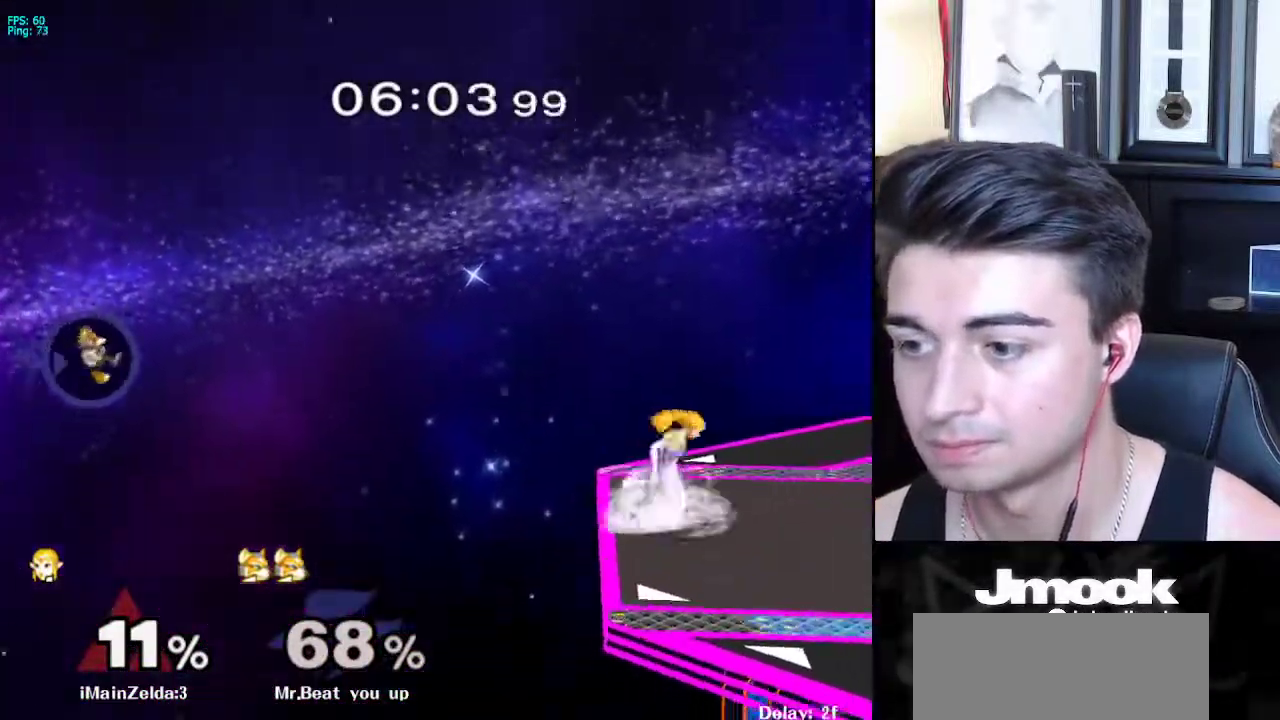
{"buttons": [], "left_stick": "center", "right_stick": "center", "events": [[17, "L1", "down"], [33, "left_stick", "center"], [67, "X", "down"], [117, "X", "up"], [117, "left_stick", "down"], [167, "R1", "down"], [233, "L1", "up"], [250, "left_stick", "center"], [300, "R1", "up"], [300, "left_stick", "down"], [417, "left_stick", "center"]]}